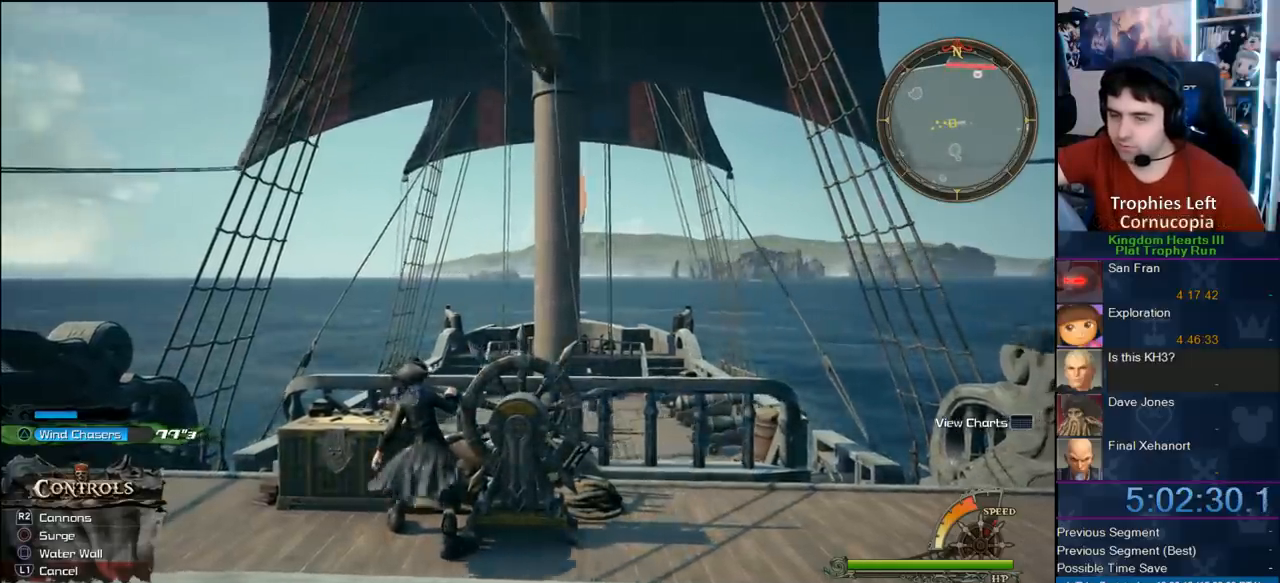
Gameplay with a controller (PlayStation layout); each line is a JSON object with the inputs held at the frame after it. "button_events" lists button changes between this image and that frame as [ms after this image, input, new state], when the widget could be followed in between (sticks are given only as held states). This document gives stick clicks only as held states, not as events.
{"buttons": [], "left_stick": "up", "right_stick": "center", "button_events": []}
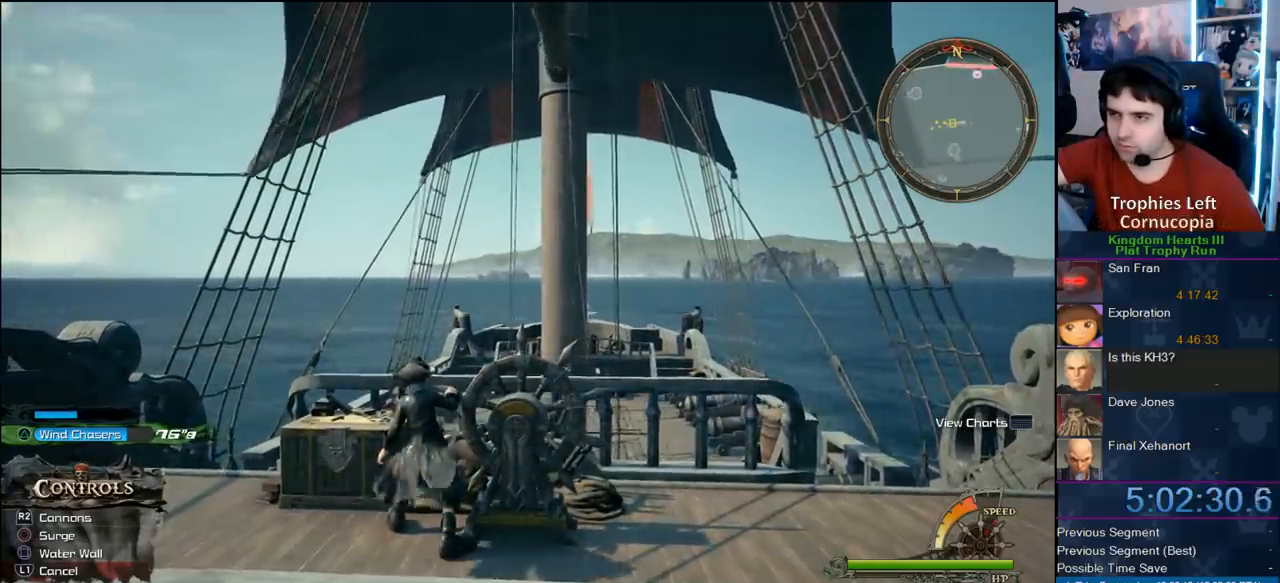
{"buttons": [], "left_stick": "up-right", "right_stick": "center", "button_events": []}
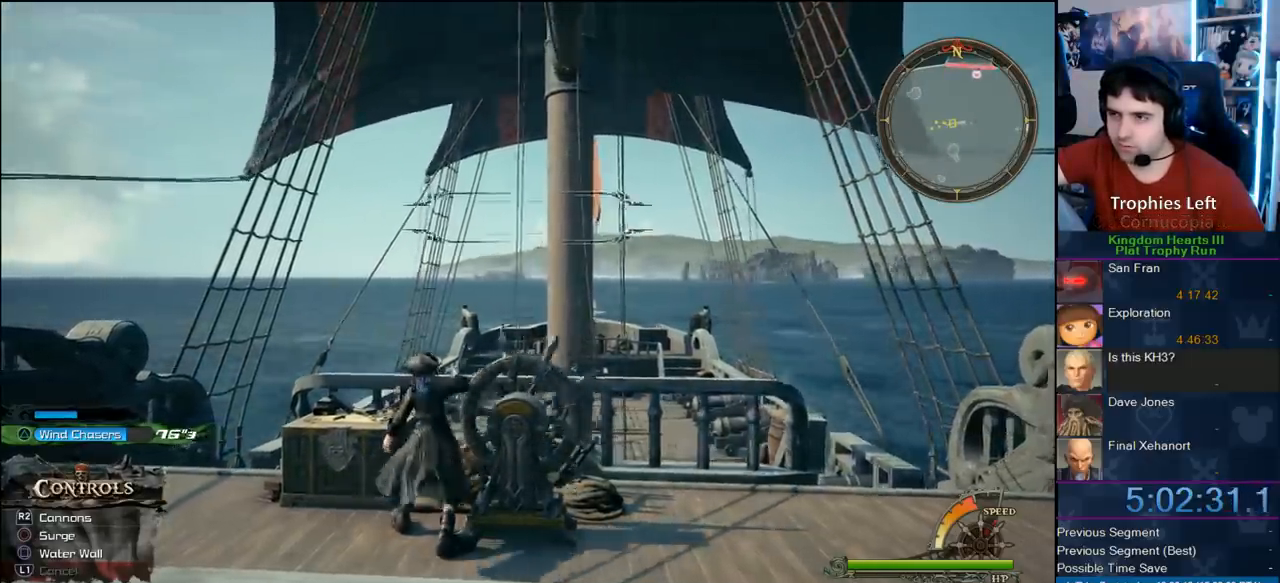
{"buttons": [], "left_stick": "up-right", "right_stick": "center", "button_events": []}
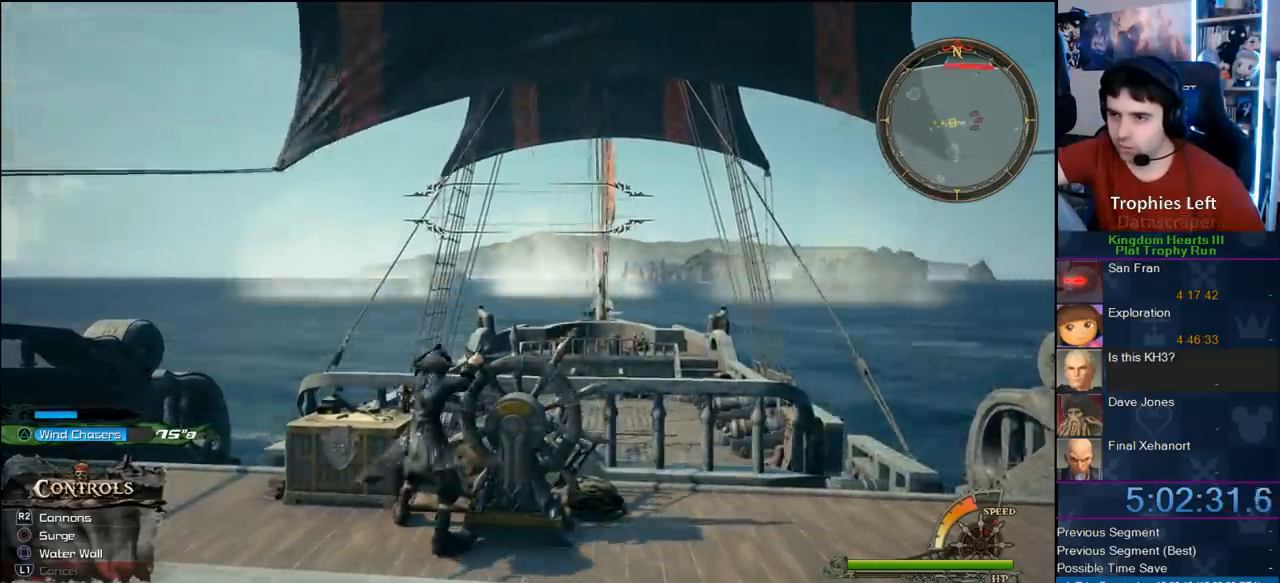
{"buttons": [], "left_stick": "down-left", "right_stick": "down-left", "button_events": []}
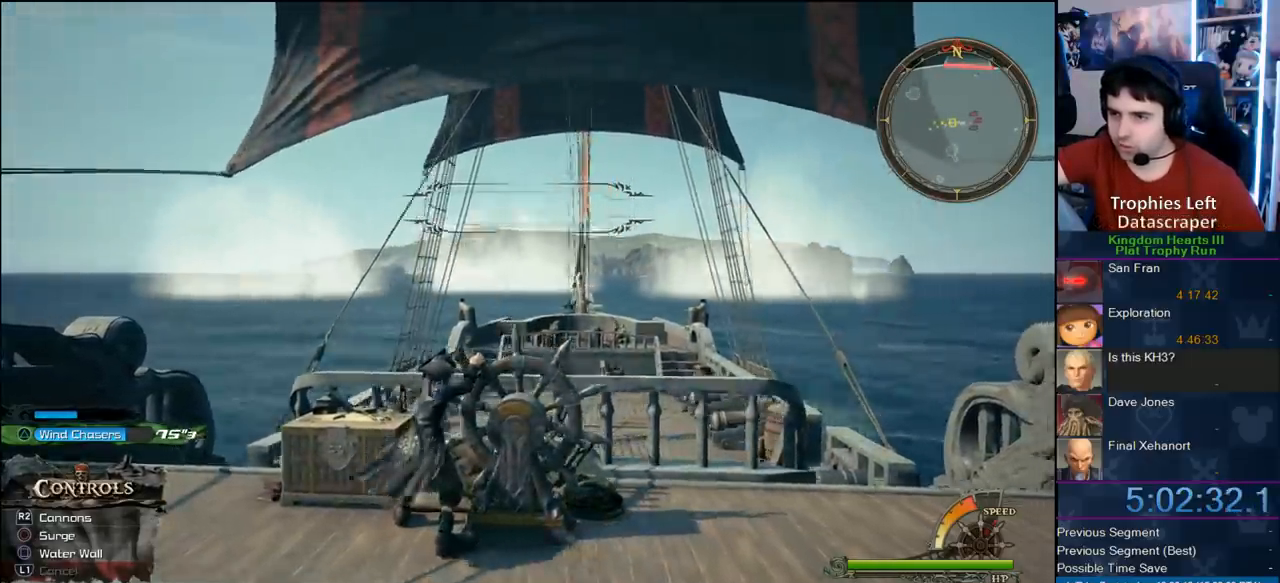
{"buttons": [], "left_stick": "down", "right_stick": "center", "button_events": []}
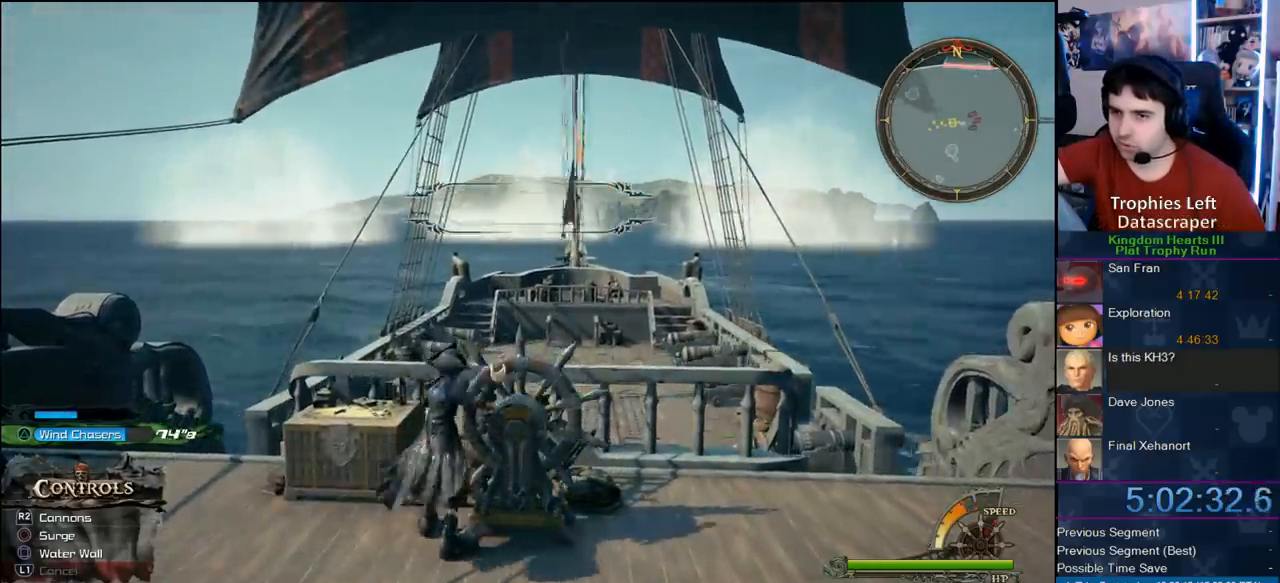
{"buttons": [], "left_stick": "center", "right_stick": "center", "button_events": [[267, "TRIANGLE", "down"], [417, "TRIANGLE", "up"]]}
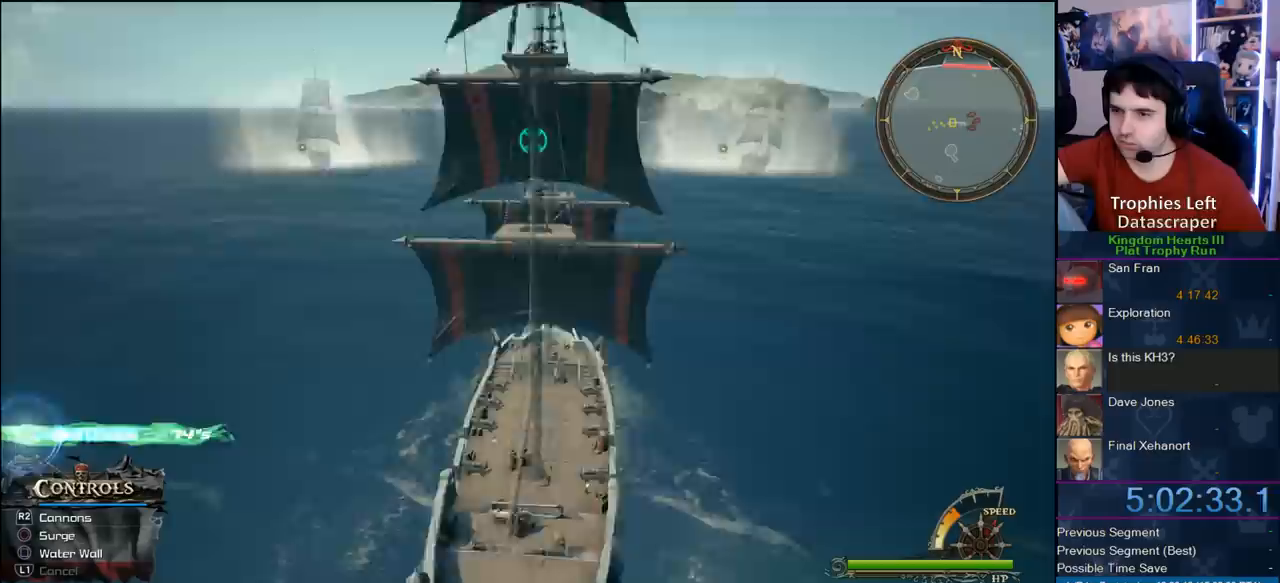
{"buttons": [], "left_stick": "up", "right_stick": "center", "button_events": []}
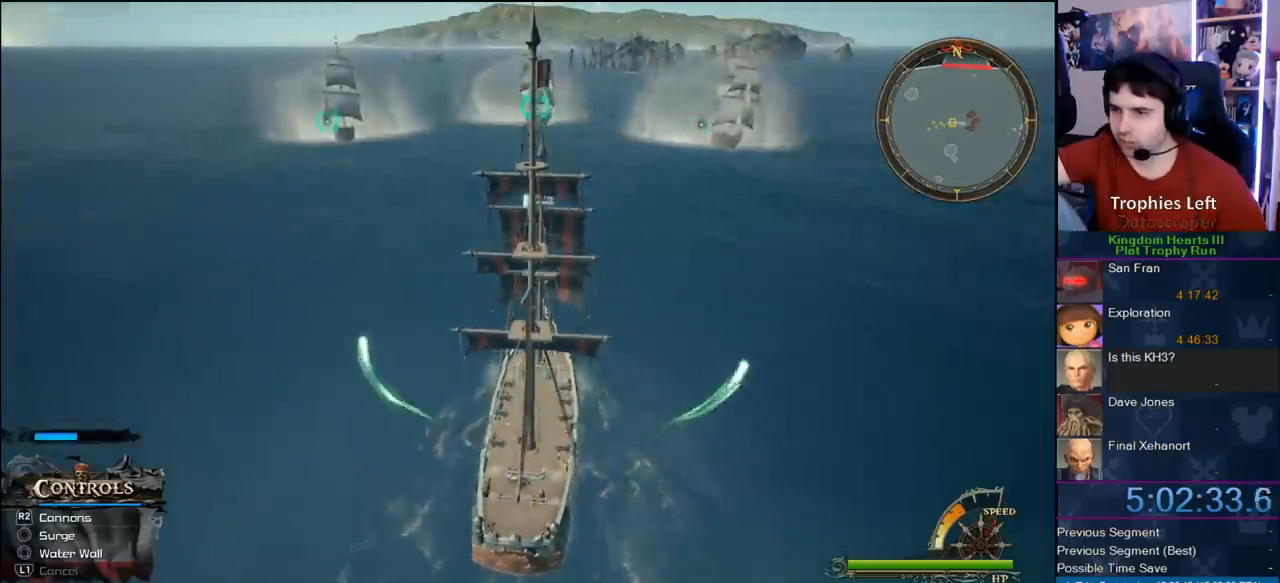
{"buttons": [], "left_stick": "up", "right_stick": "center", "button_events": []}
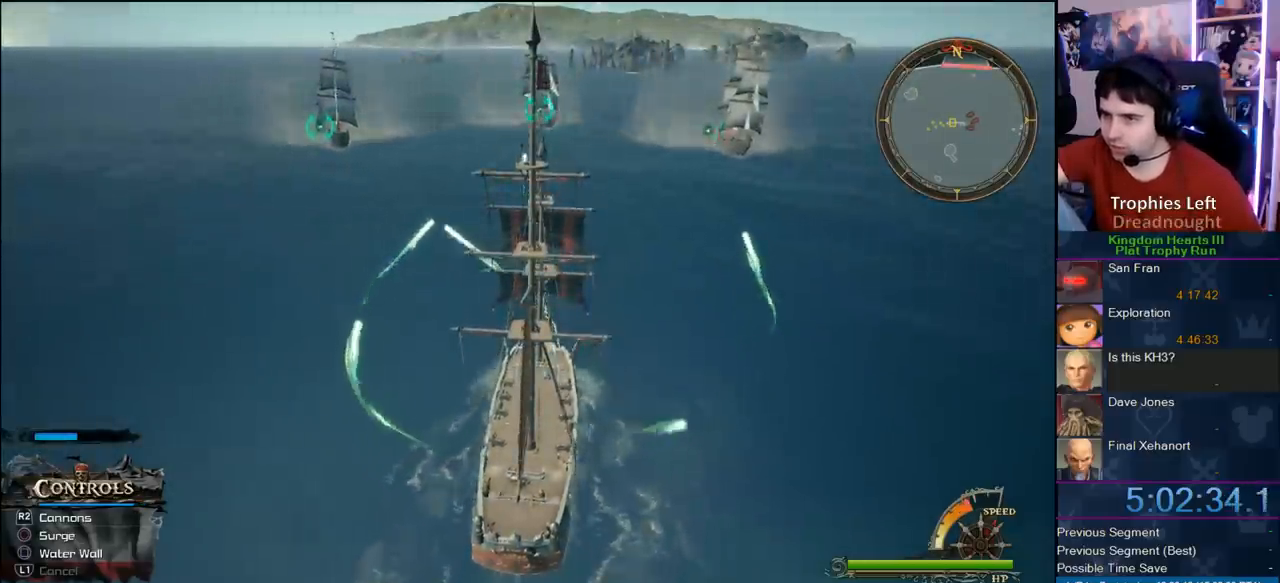
{"buttons": [], "left_stick": "up", "right_stick": "center", "button_events": []}
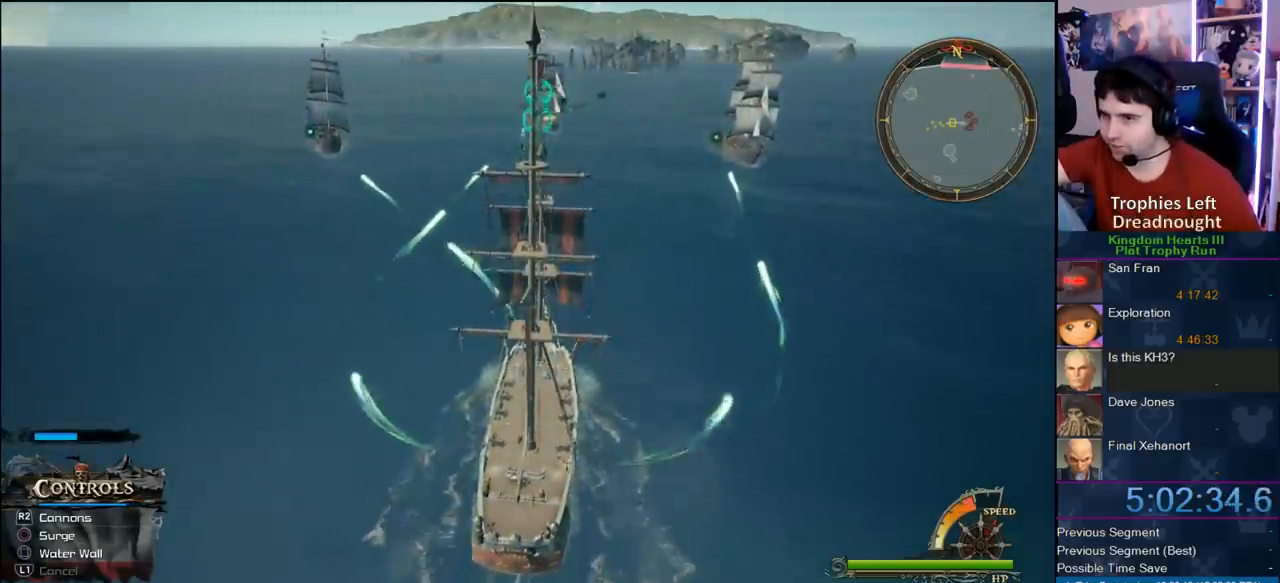
{"buttons": [], "left_stick": "up", "right_stick": "center", "button_events": []}
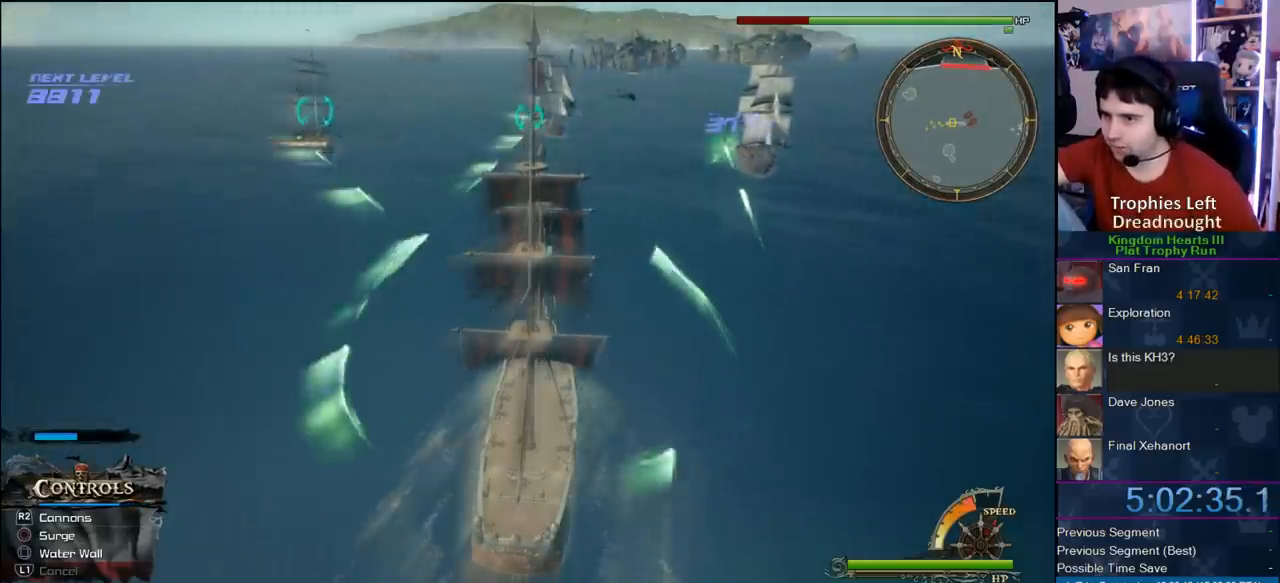
{"buttons": [], "left_stick": "up", "right_stick": "center", "button_events": []}
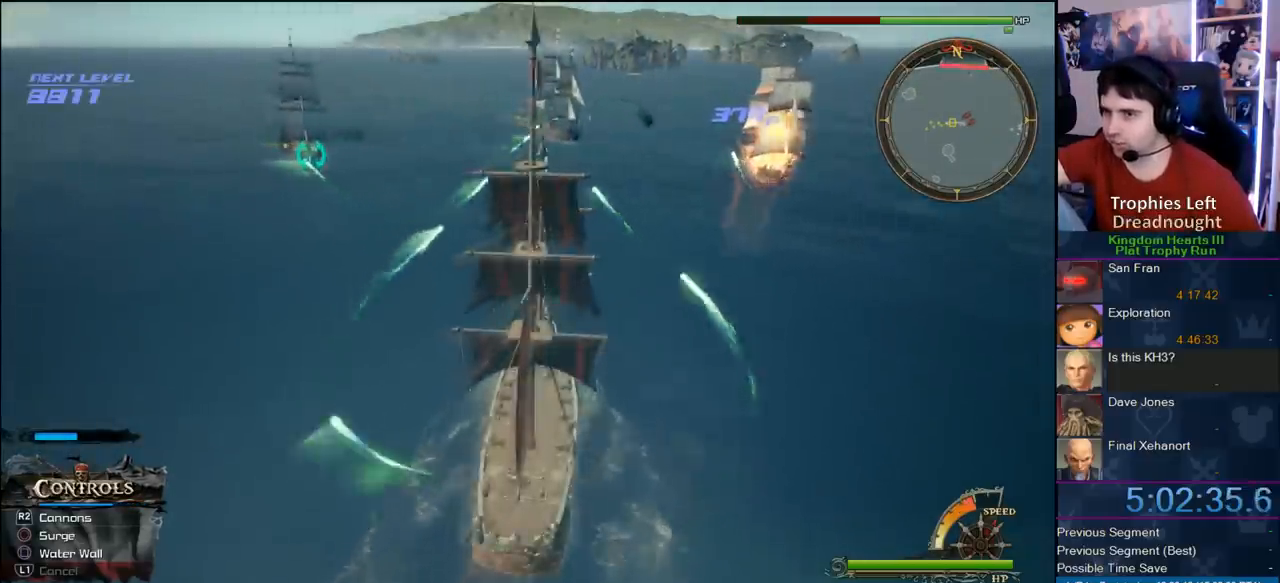
{"buttons": [], "left_stick": "up", "right_stick": "center", "button_events": []}
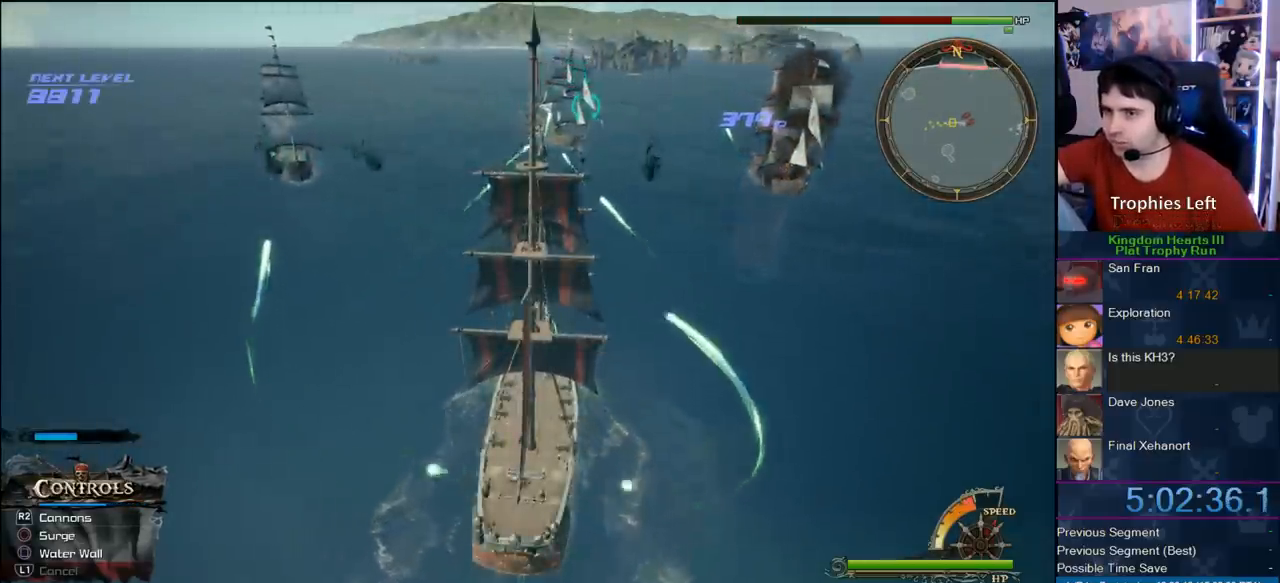
{"buttons": [], "left_stick": "up-left", "right_stick": "center", "button_events": []}
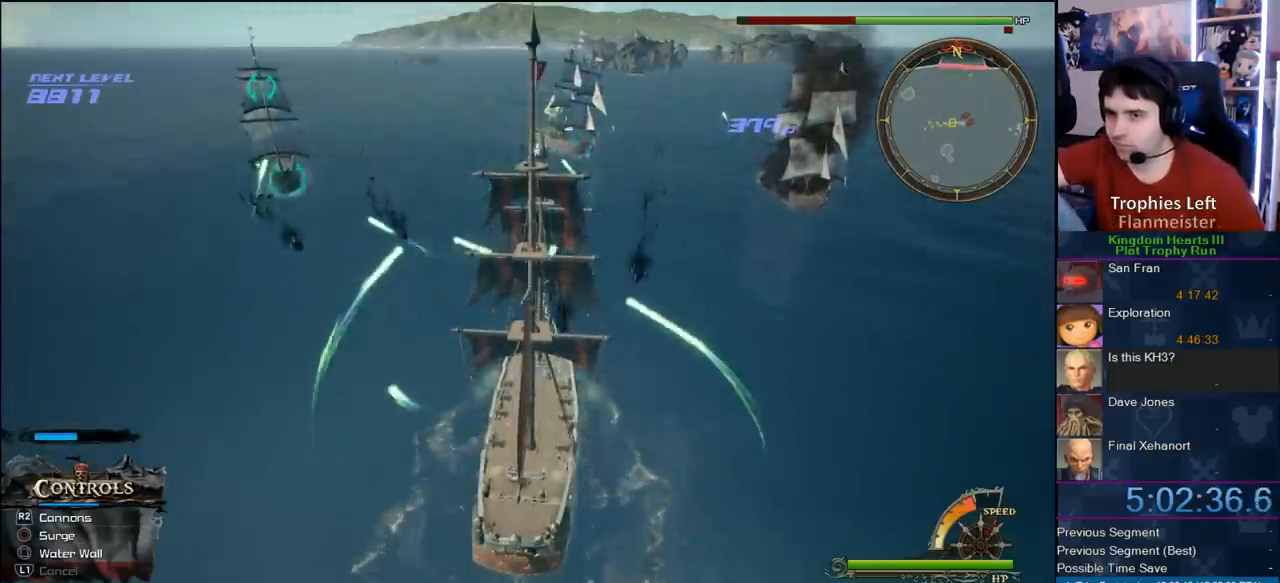
{"buttons": [], "left_stick": "up-left", "right_stick": "center", "button_events": []}
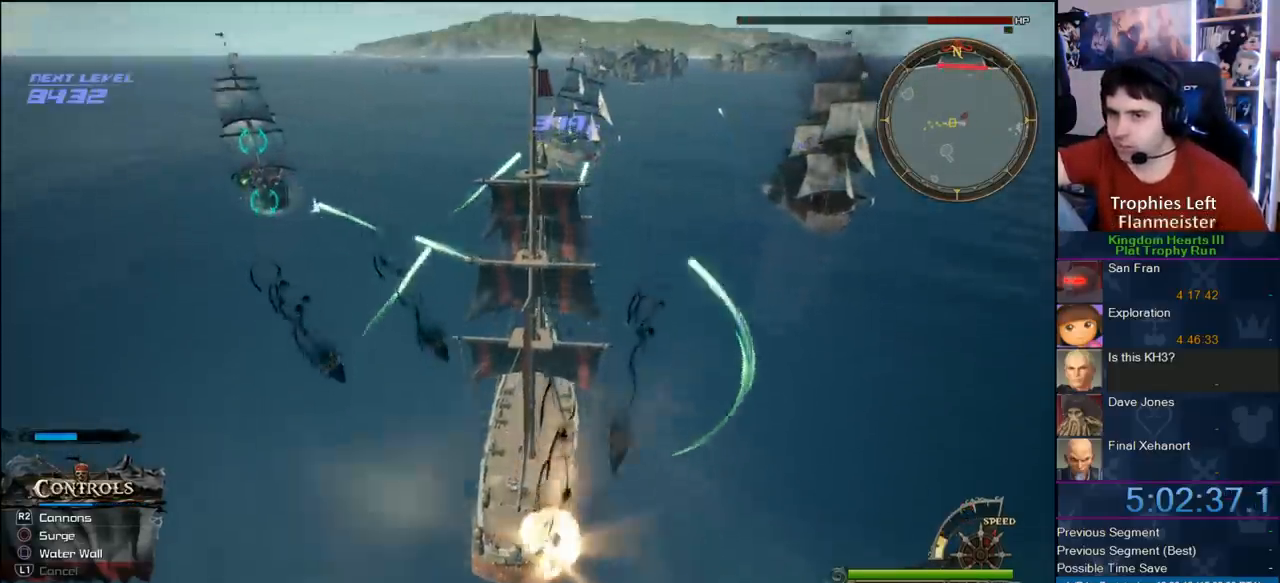
{"buttons": [], "left_stick": "center", "right_stick": "center", "button_events": []}
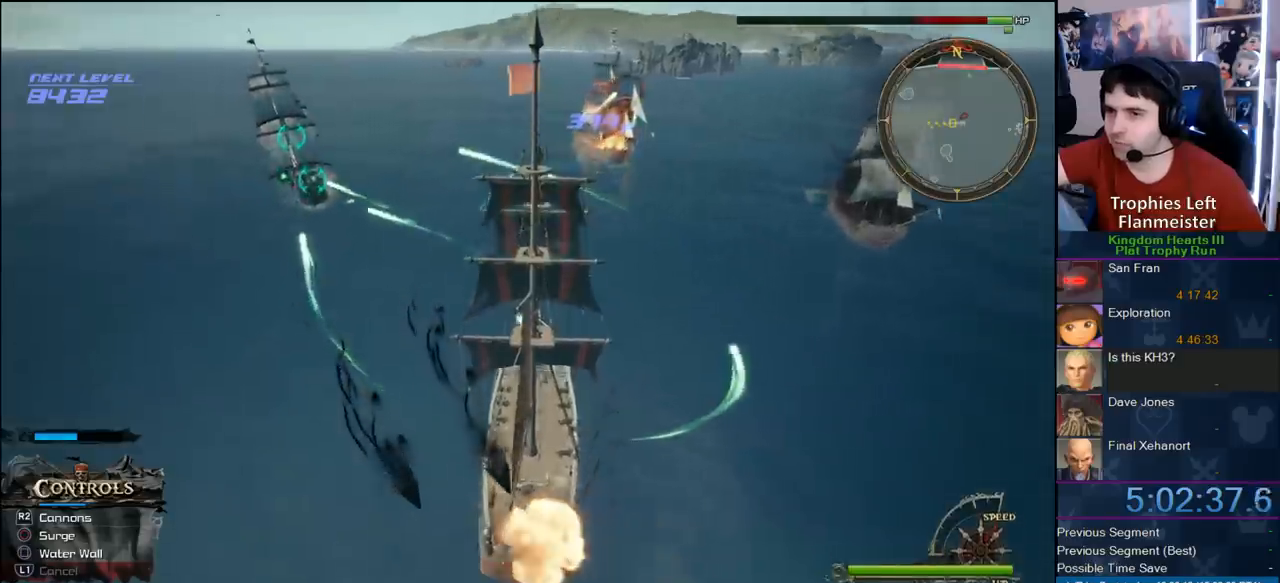
{"buttons": [], "left_stick": "right", "right_stick": "center", "button_events": []}
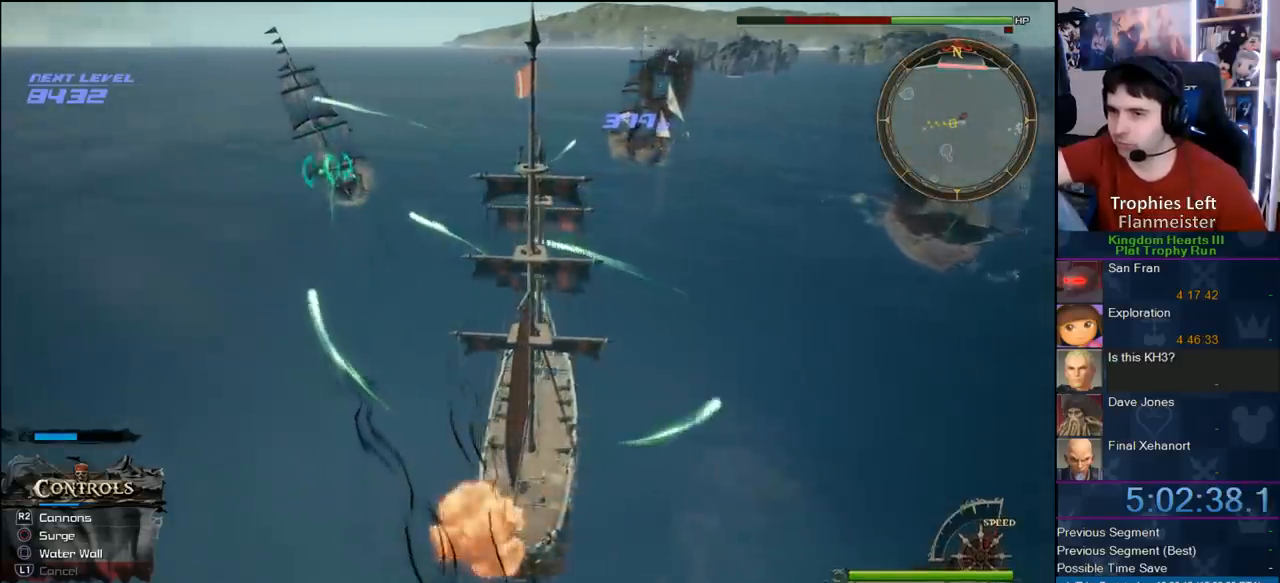
{"buttons": [], "left_stick": "down-right", "right_stick": "center", "button_events": []}
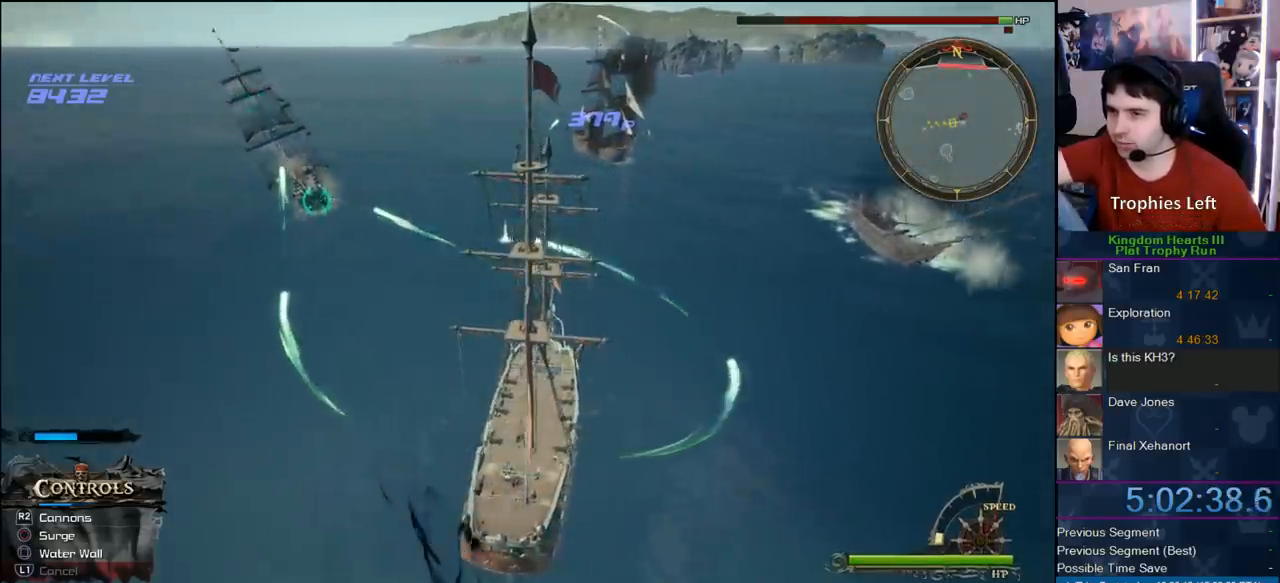
{"buttons": [], "left_stick": "up-right", "right_stick": "center", "button_events": []}
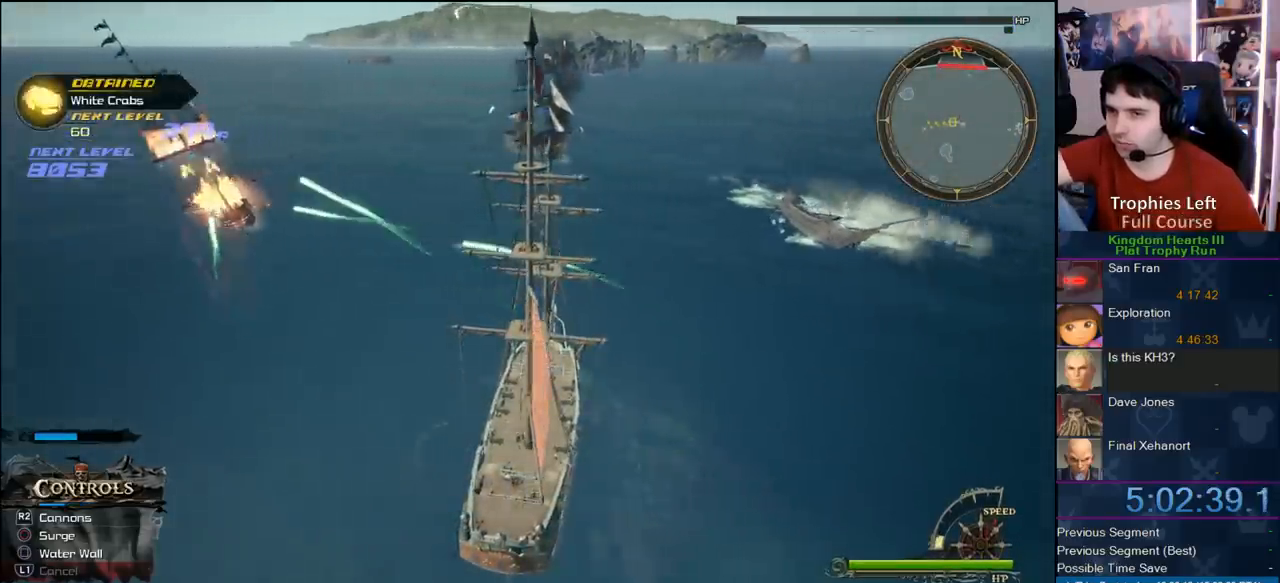
{"buttons": [], "left_stick": "center", "right_stick": "center", "button_events": []}
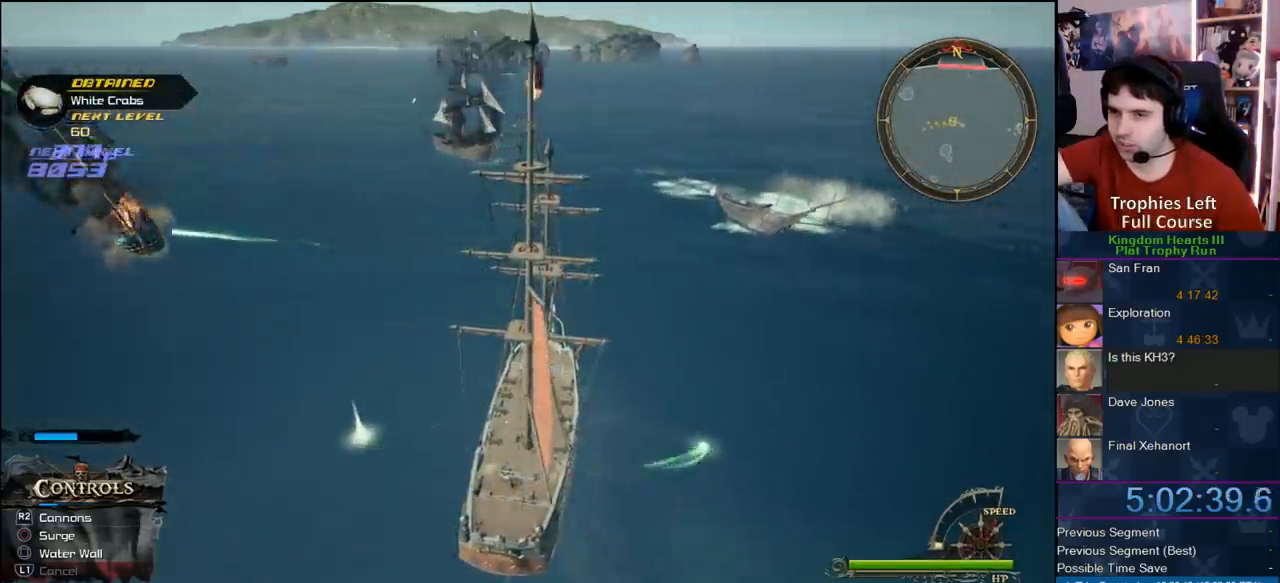
{"buttons": [], "left_stick": "up-right", "right_stick": "center", "button_events": []}
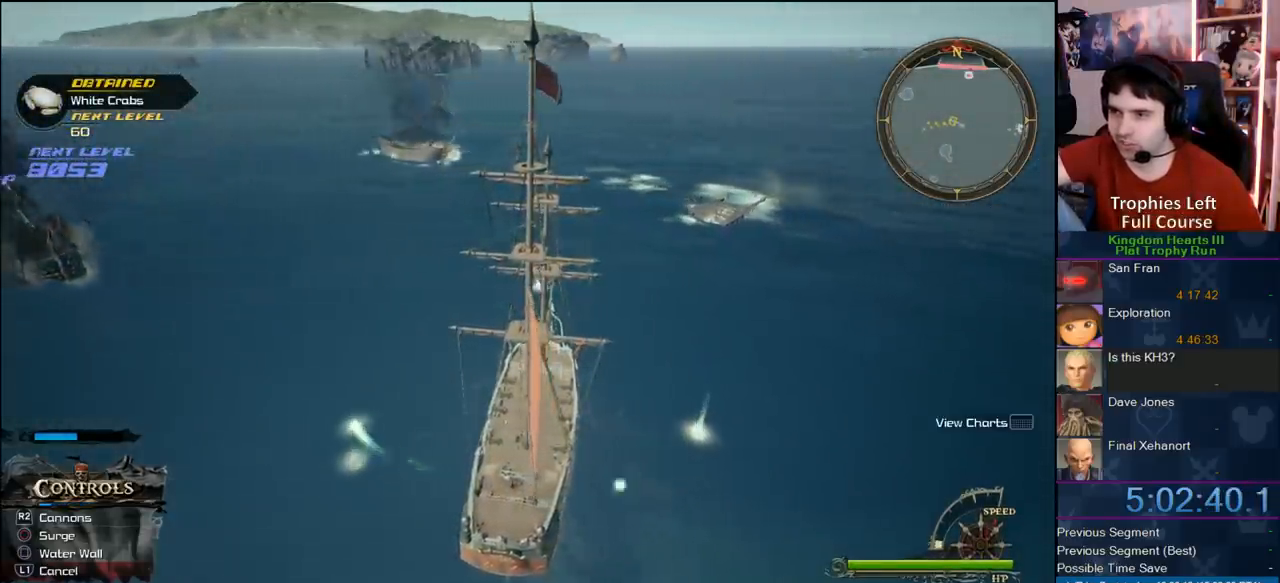
{"buttons": [], "left_stick": "up-right", "right_stick": "center", "button_events": []}
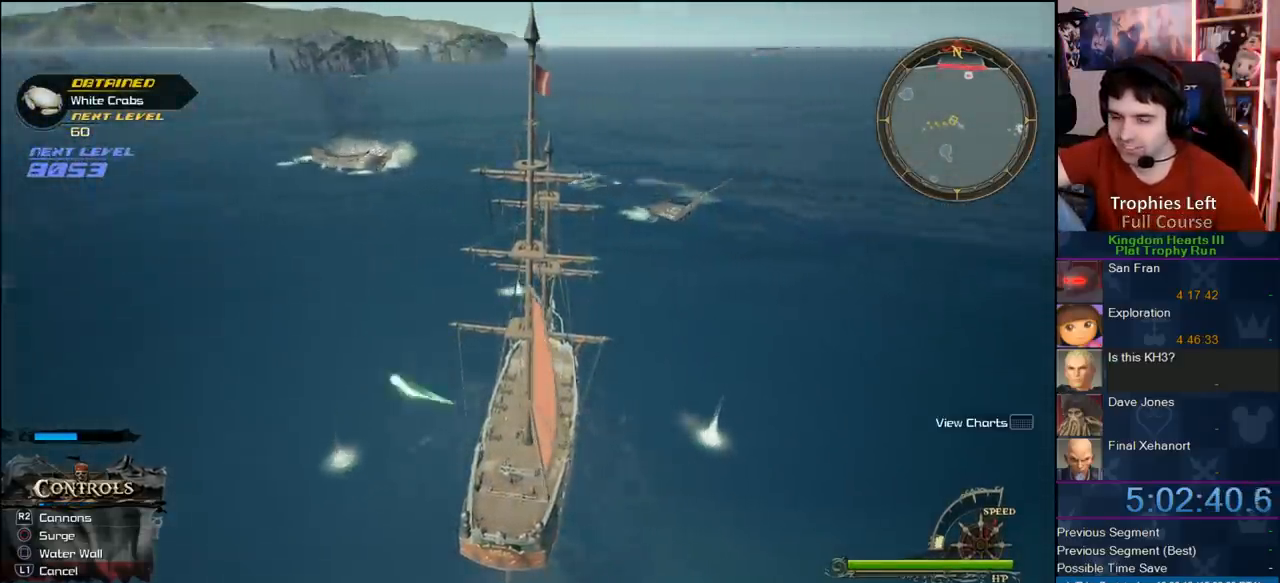
{"buttons": [], "left_stick": "up-right", "right_stick": "center", "button_events": []}
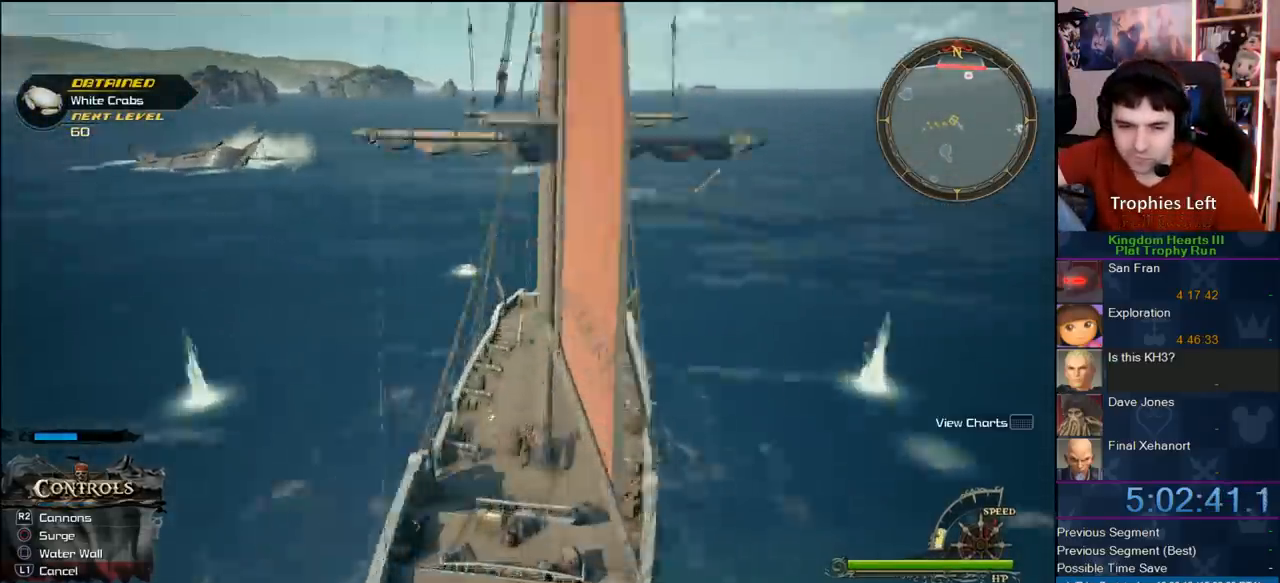
{"buttons": [], "left_stick": "up-left", "right_stick": "center", "button_events": []}
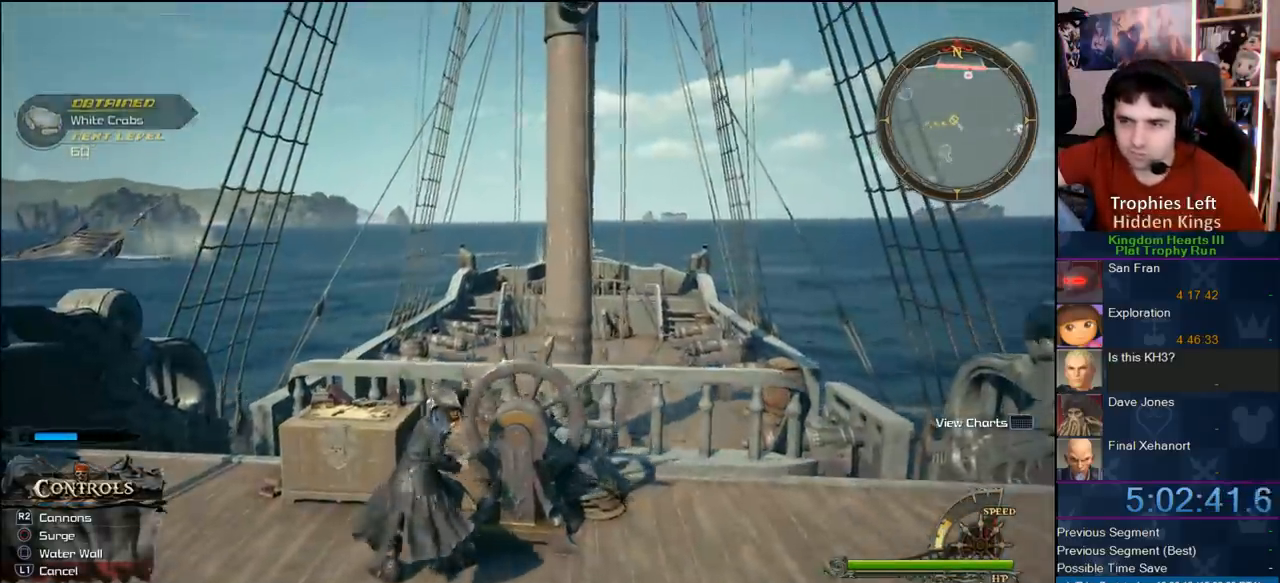
{"buttons": [], "left_stick": "up-right", "right_stick": "center", "button_events": []}
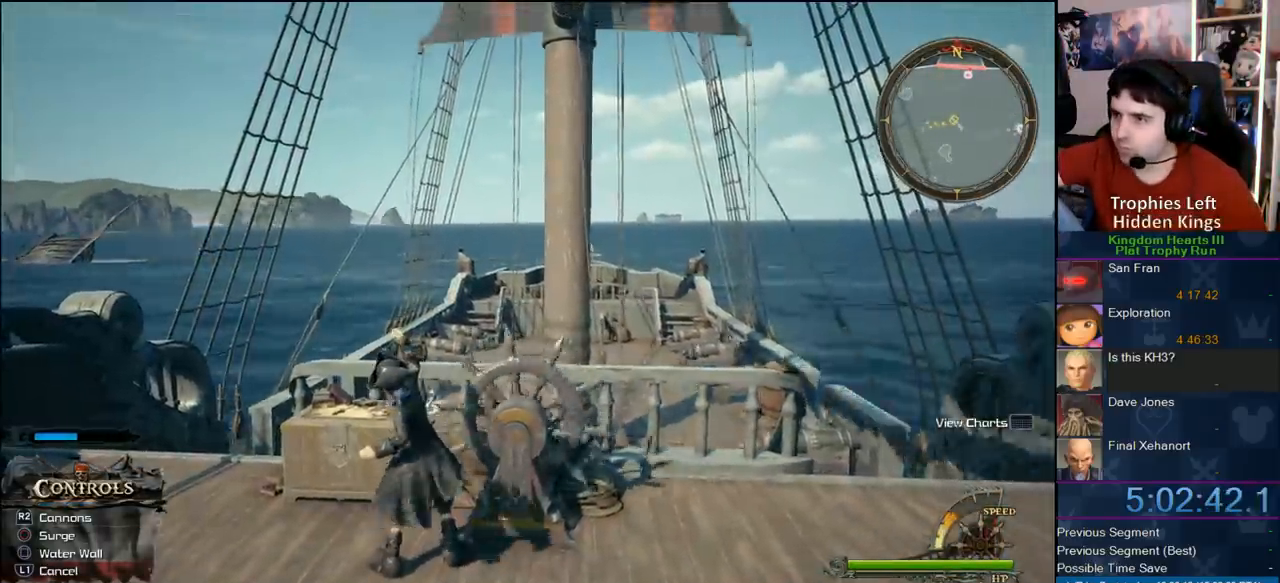
{"buttons": [], "left_stick": "up-right", "right_stick": "center", "button_events": [[183, "CROSS", "down"], [317, "CROSS", "up"]]}
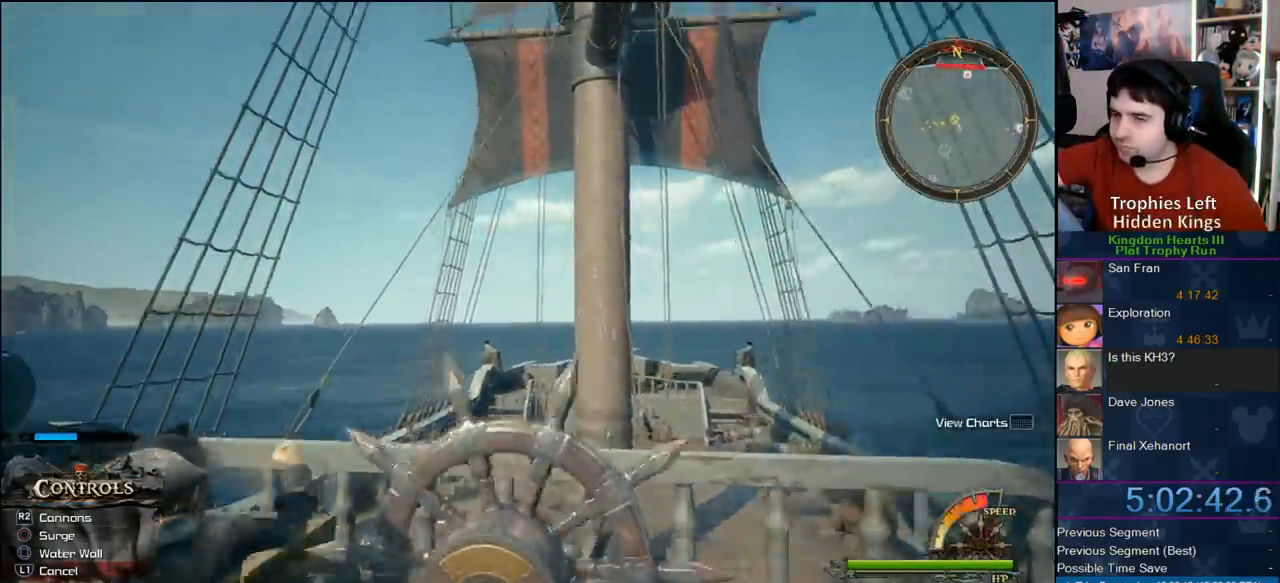
{"buttons": [], "left_stick": "up-right", "right_stick": "center", "button_events": []}
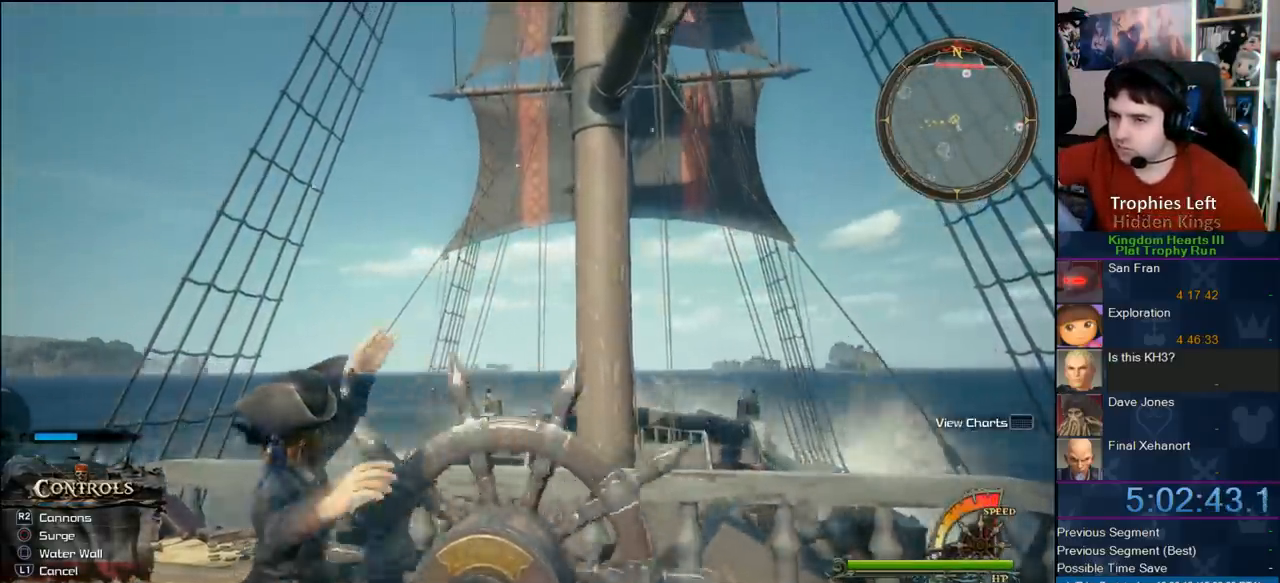
{"buttons": [], "left_stick": "up", "right_stick": "center", "button_events": []}
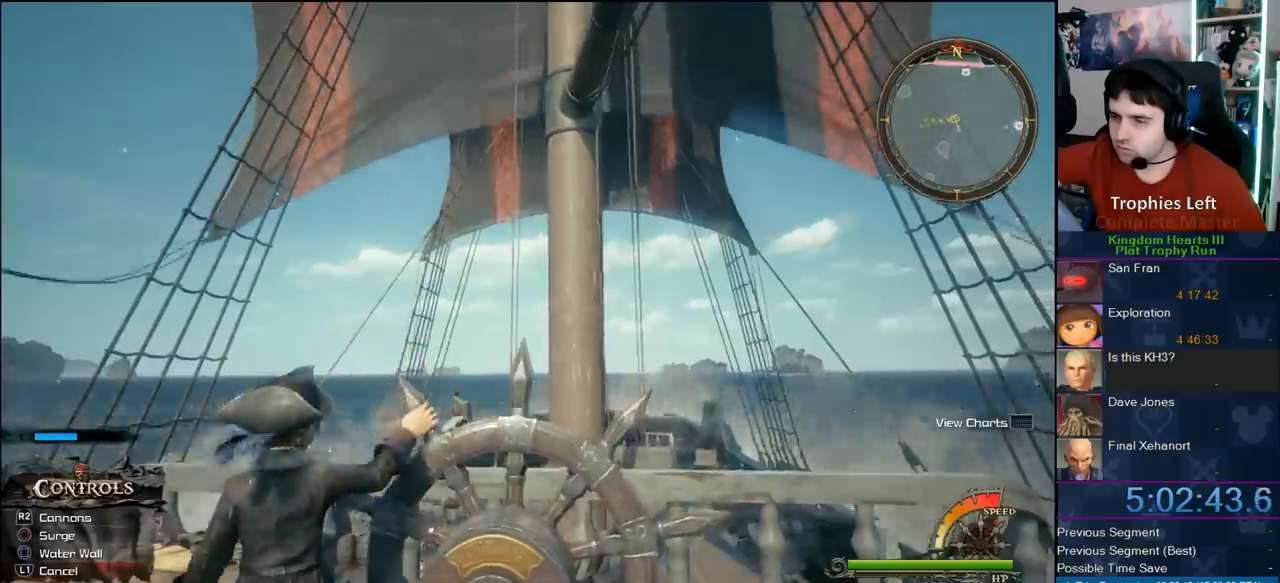
{"buttons": [], "left_stick": "up", "right_stick": "center", "button_events": []}